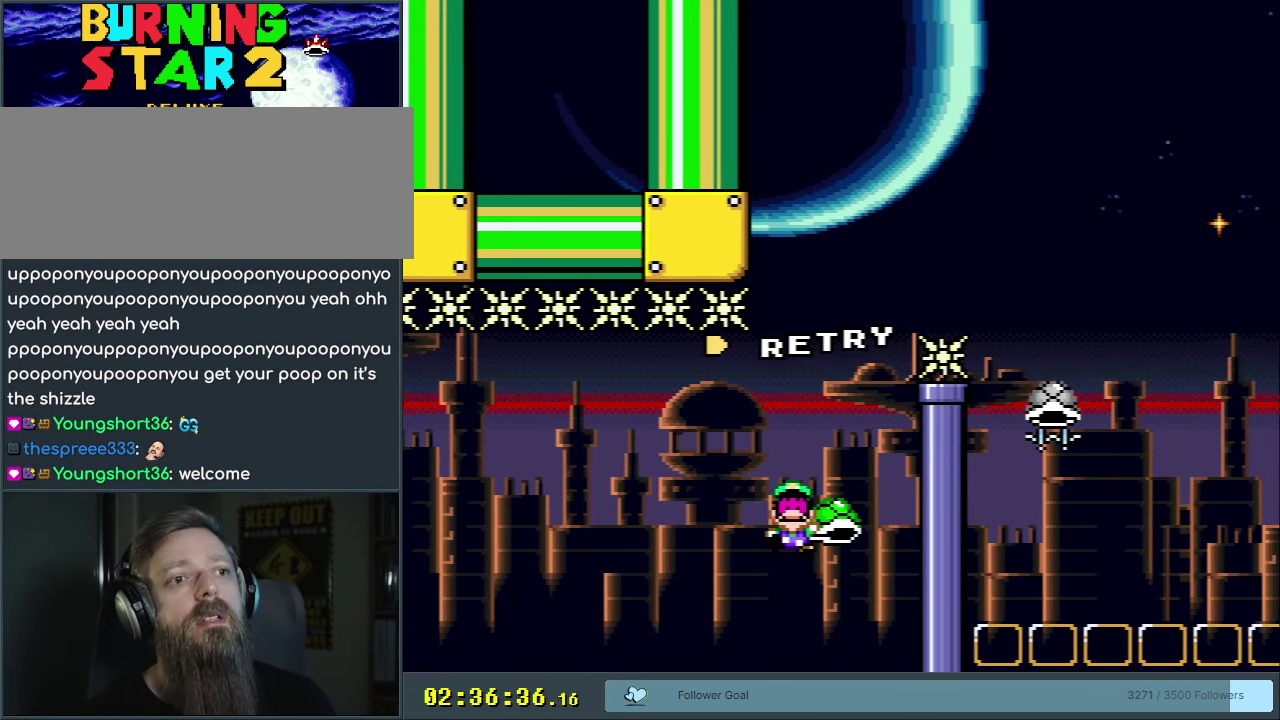
Gameplay with a controller (Nintendo layout); each line is a JSON object with the inputs held at the frame after it (dt_ms = milliseconds from this image to that frame). "events" lists button and stick changes between this image and that frame as [ms after this image, input, new state], when the widget could be followed in between. Not read: L3 R3.
{"dt_ms": 500, "buttons": [], "events": []}
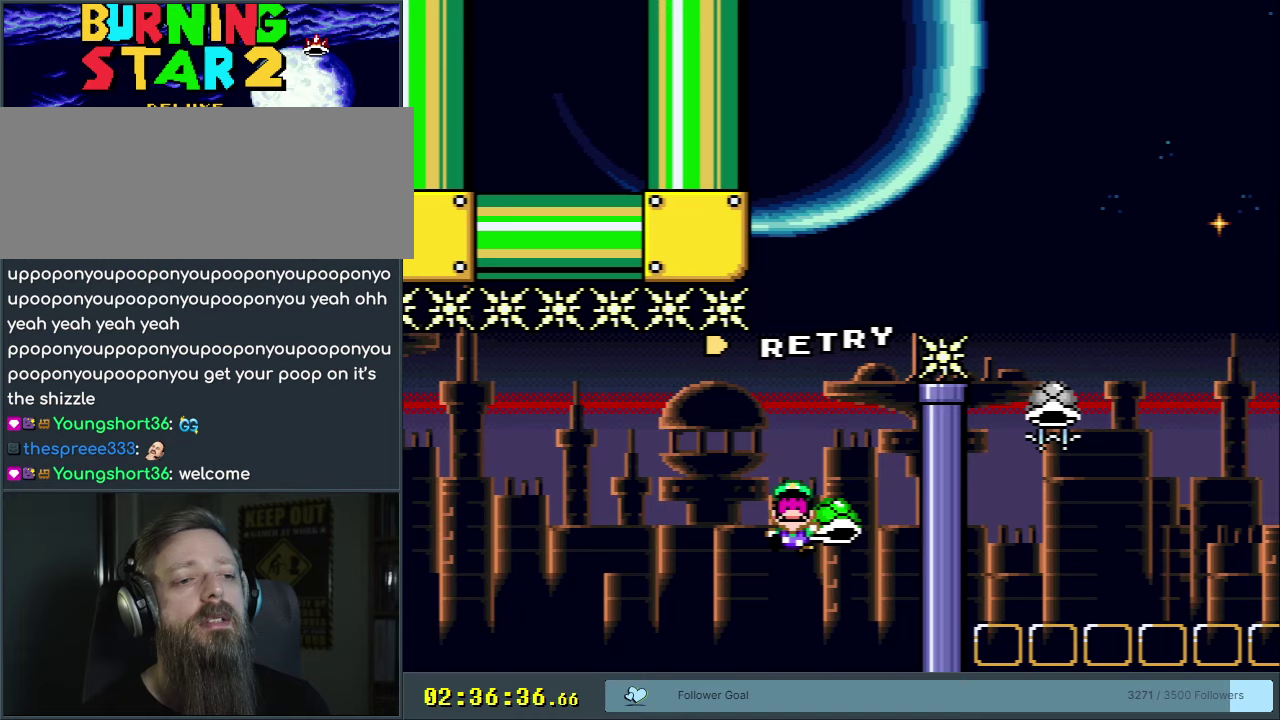
{"dt_ms": 650, "buttons": ["A"], "events": [[617, "A", "down"]]}
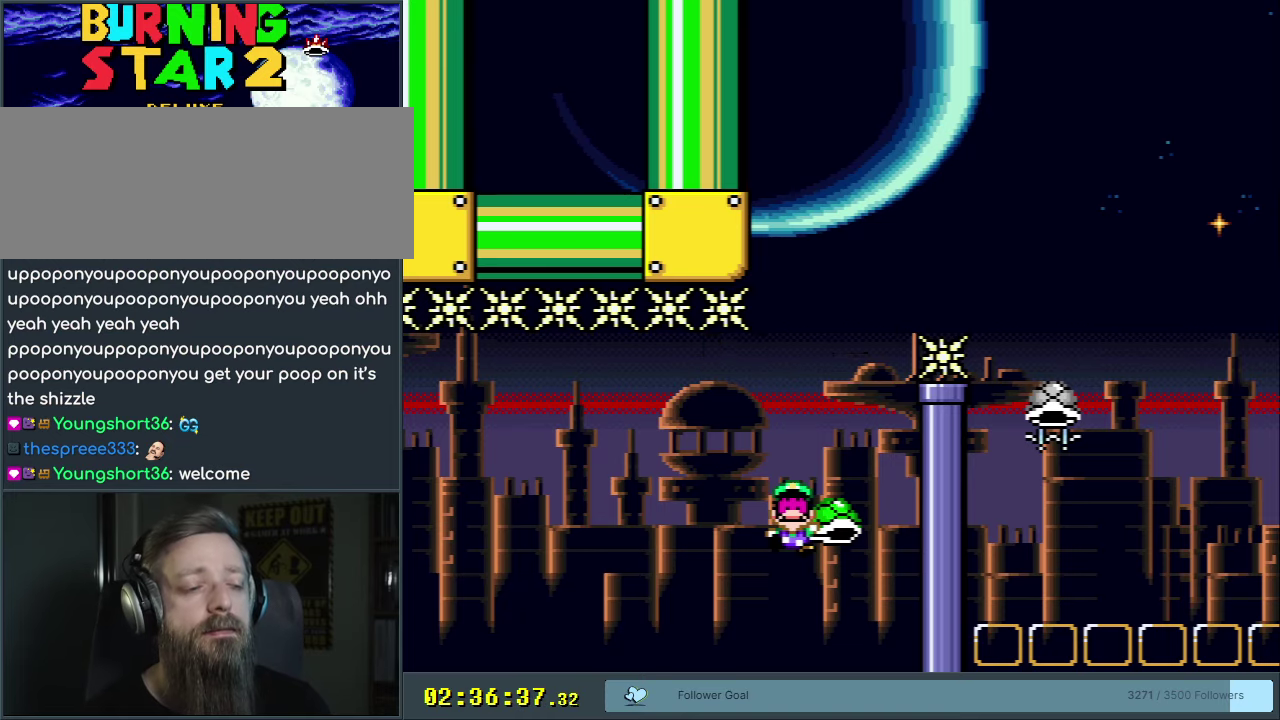
{"dt_ms": 350, "buttons": [], "events": [[283, "A", "up"]]}
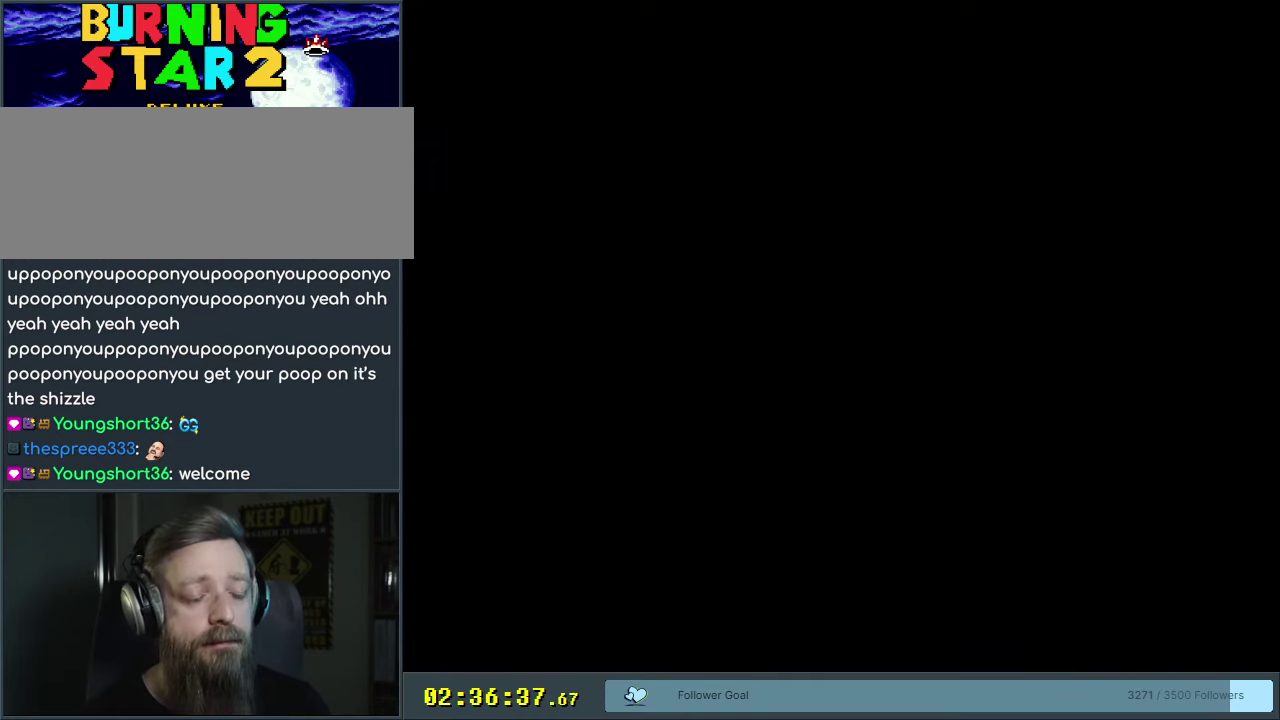
{"dt_ms": 650, "buttons": ["B", "Y", "DPAD_RIGHT"], "events": [[200, "B", "down"], [217, "Y", "down"], [617, "DPAD_RIGHT", "down"]]}
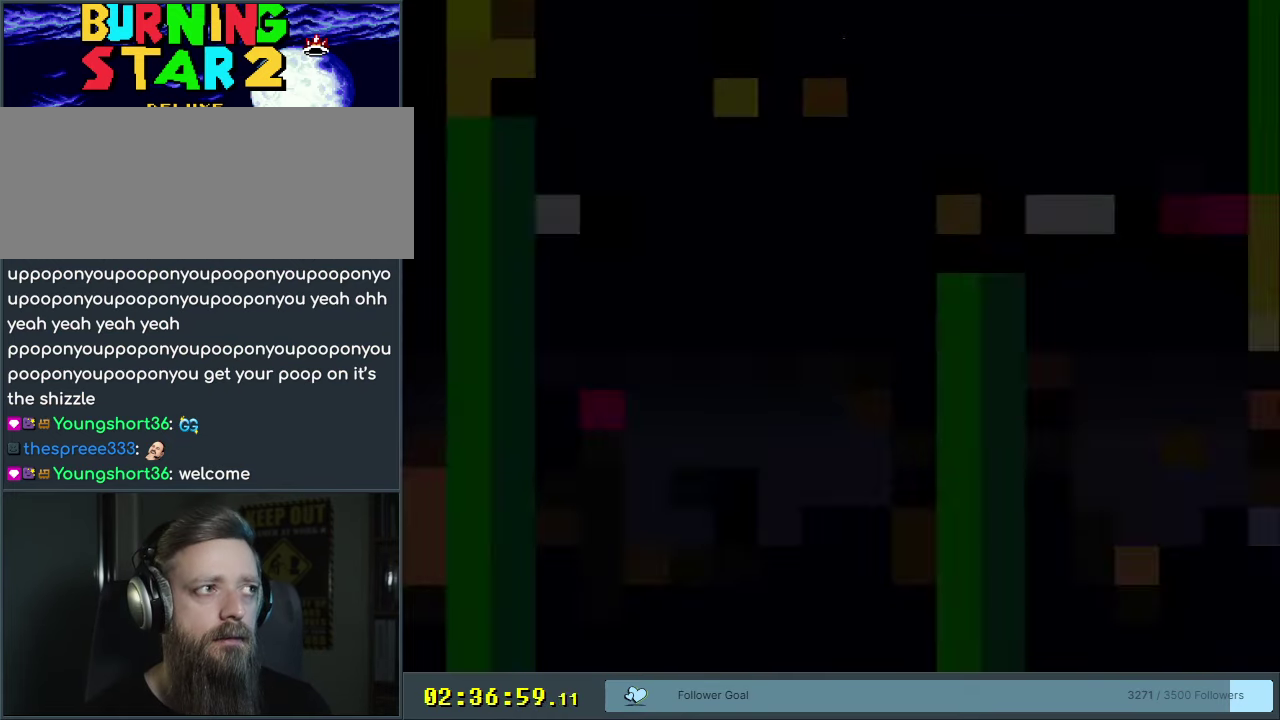
{"dt_ms": 350, "buttons": ["B", "Y", "DPAD_RIGHT"], "events": []}
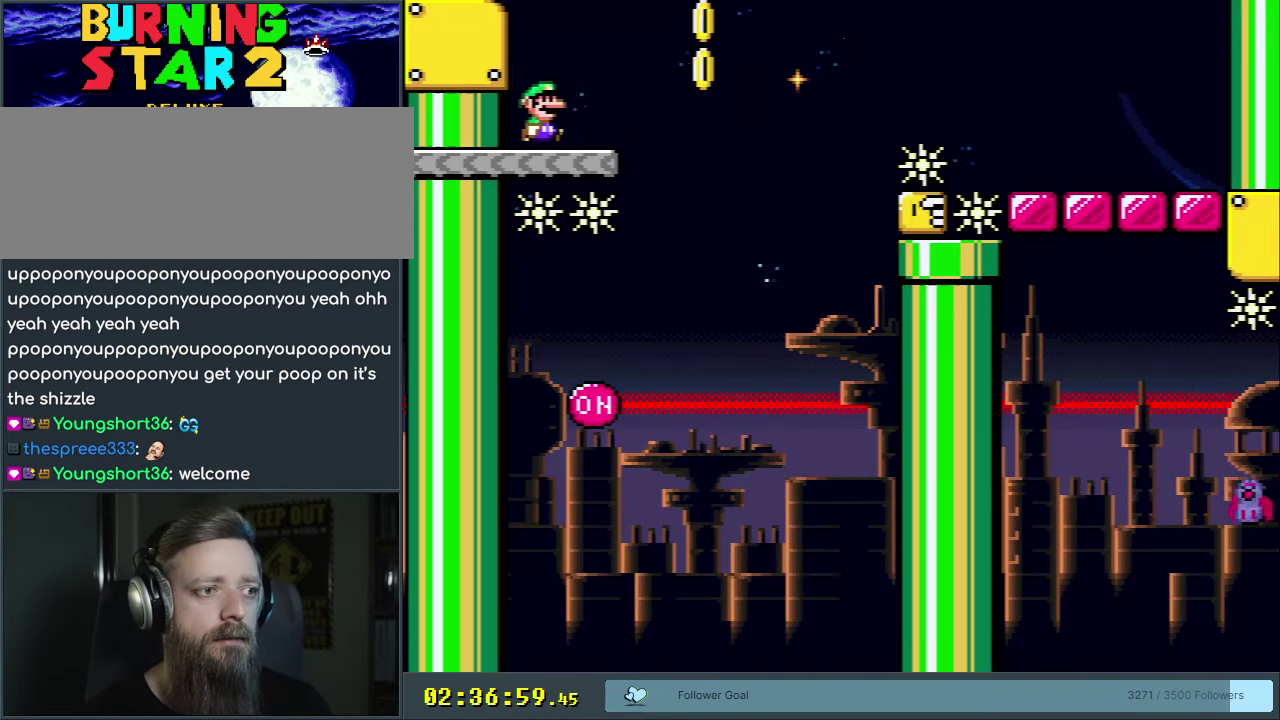
{"dt_ms": 450, "buttons": ["B", "Y", "DPAD_LEFT"], "events": [[317, "DPAD_RIGHT", "up"], [367, "DPAD_LEFT", "down"]]}
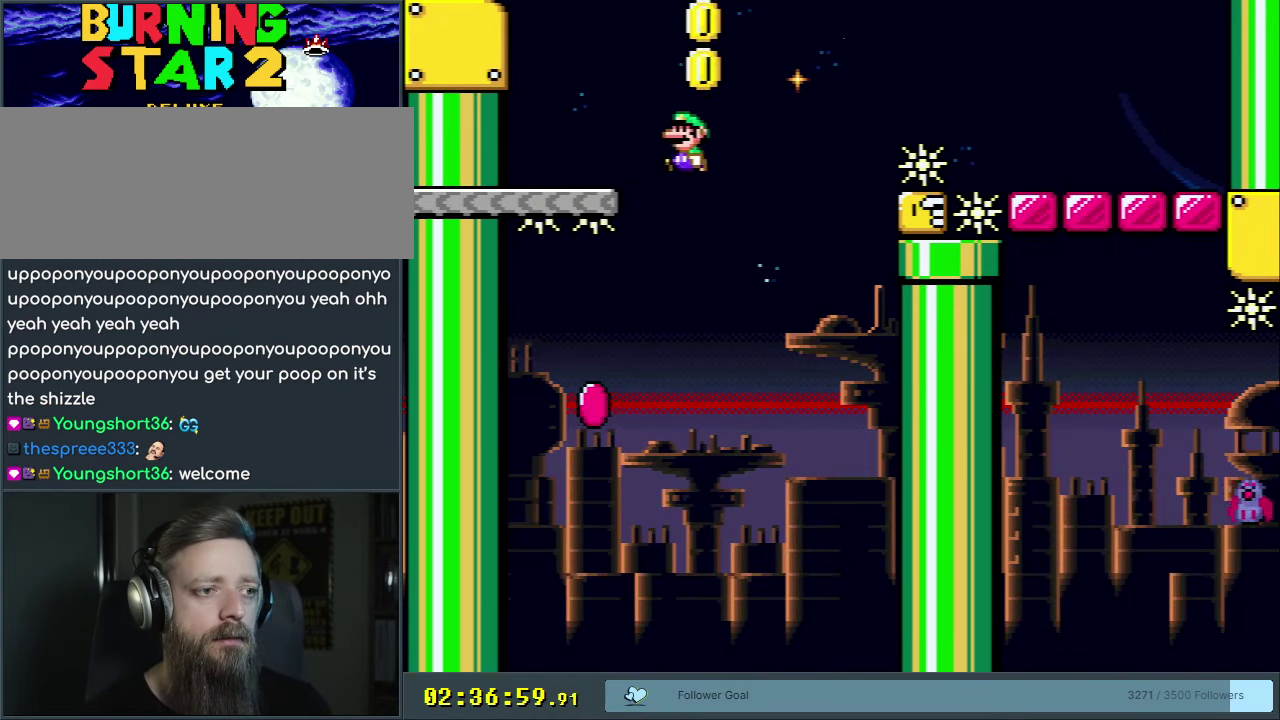
{"dt_ms": 600, "buttons": ["B", "Y"], "events": [[217, "B", "up"], [233, "DPAD_LEFT", "up"], [317, "DPAD_RIGHT", "down"], [400, "B", "down"], [583, "DPAD_RIGHT", "up"]]}
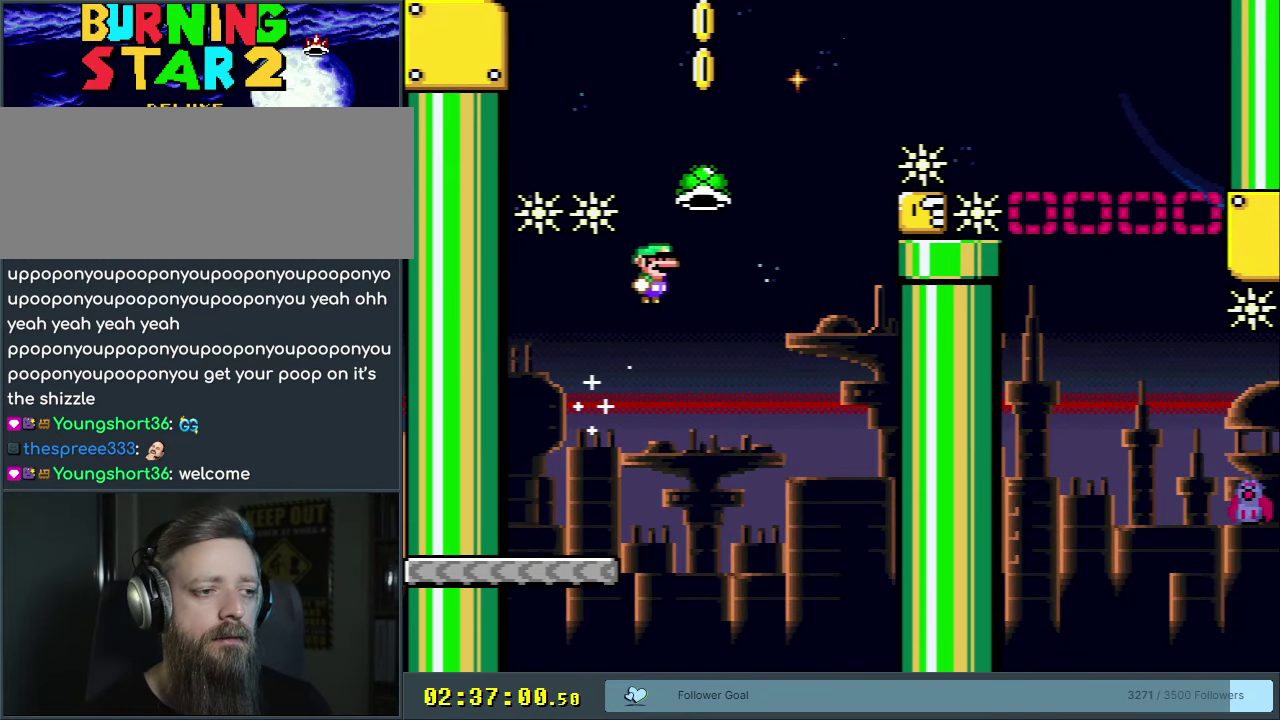
{"dt_ms": 300, "buttons": ["B", "Y"], "events": [[200, "Y", "up"], [300, "Y", "down"]]}
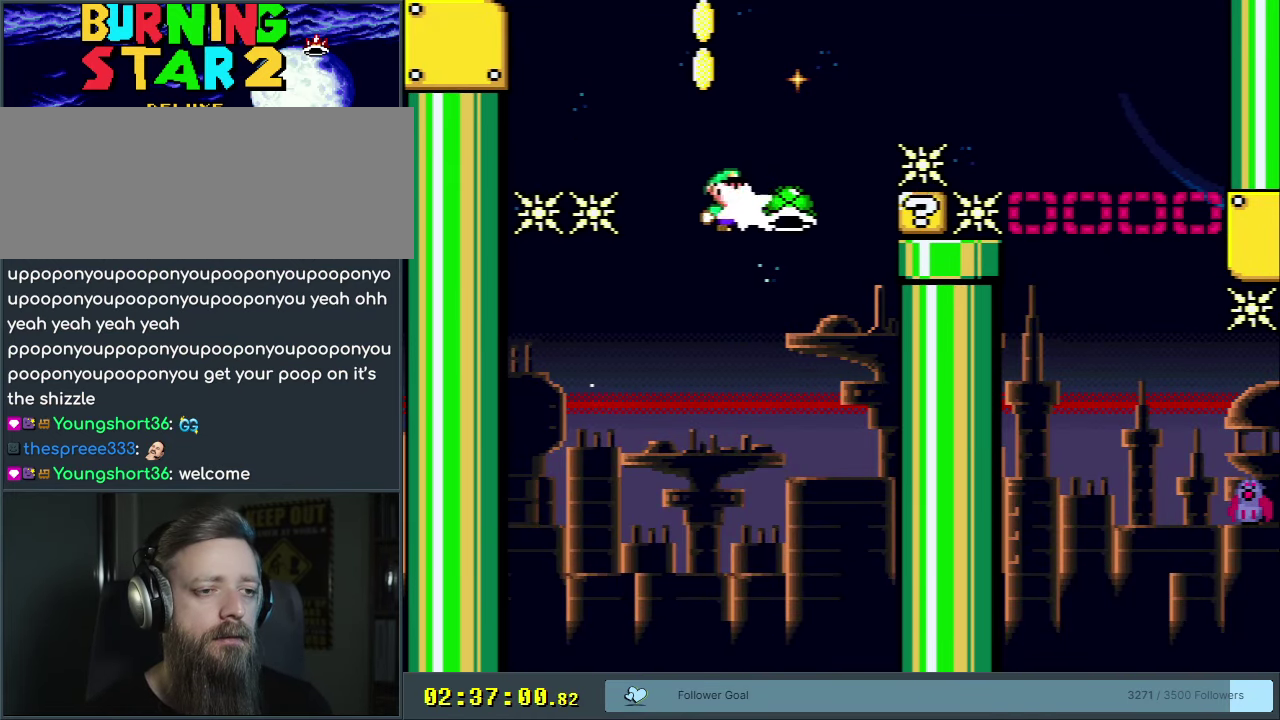
{"dt_ms": 650, "buttons": ["Y", "DPAD_RIGHT"], "events": [[117, "DPAD_RIGHT", "down"], [467, "B", "up"]]}
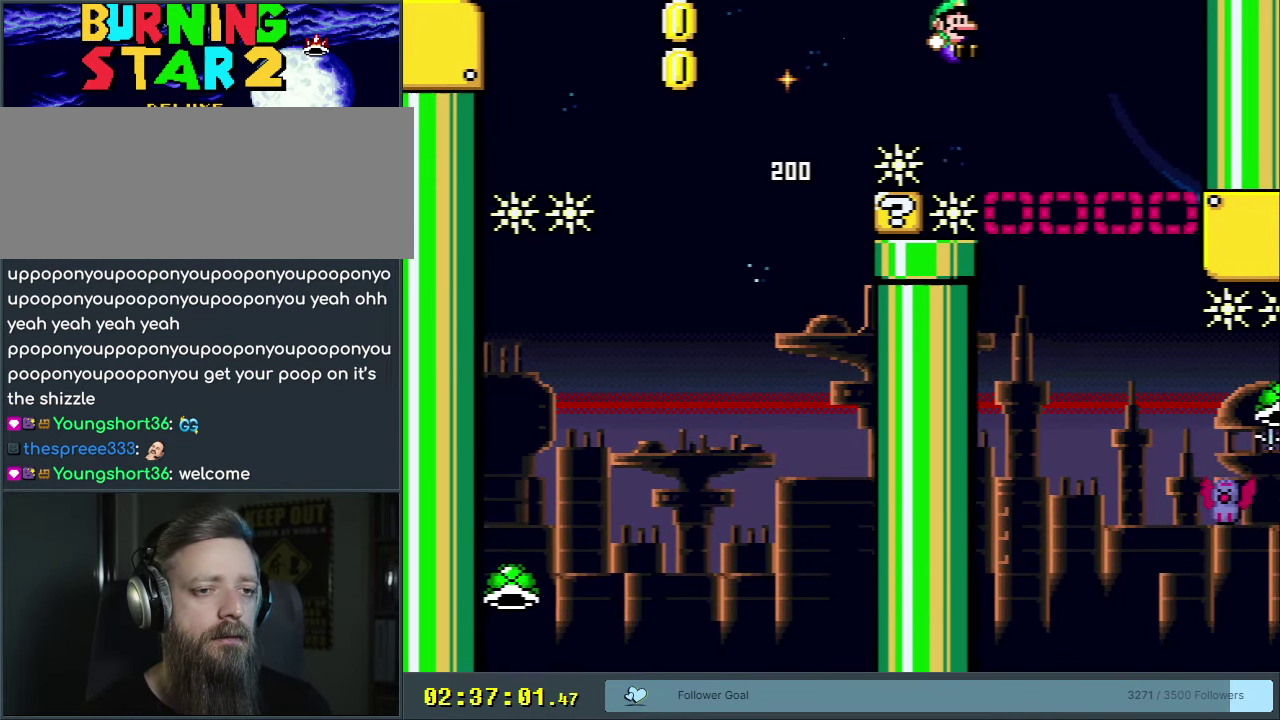
{"dt_ms": 650, "buttons": ["B", "Y", "DPAD_RIGHT"], "events": [[617, "B", "down"]]}
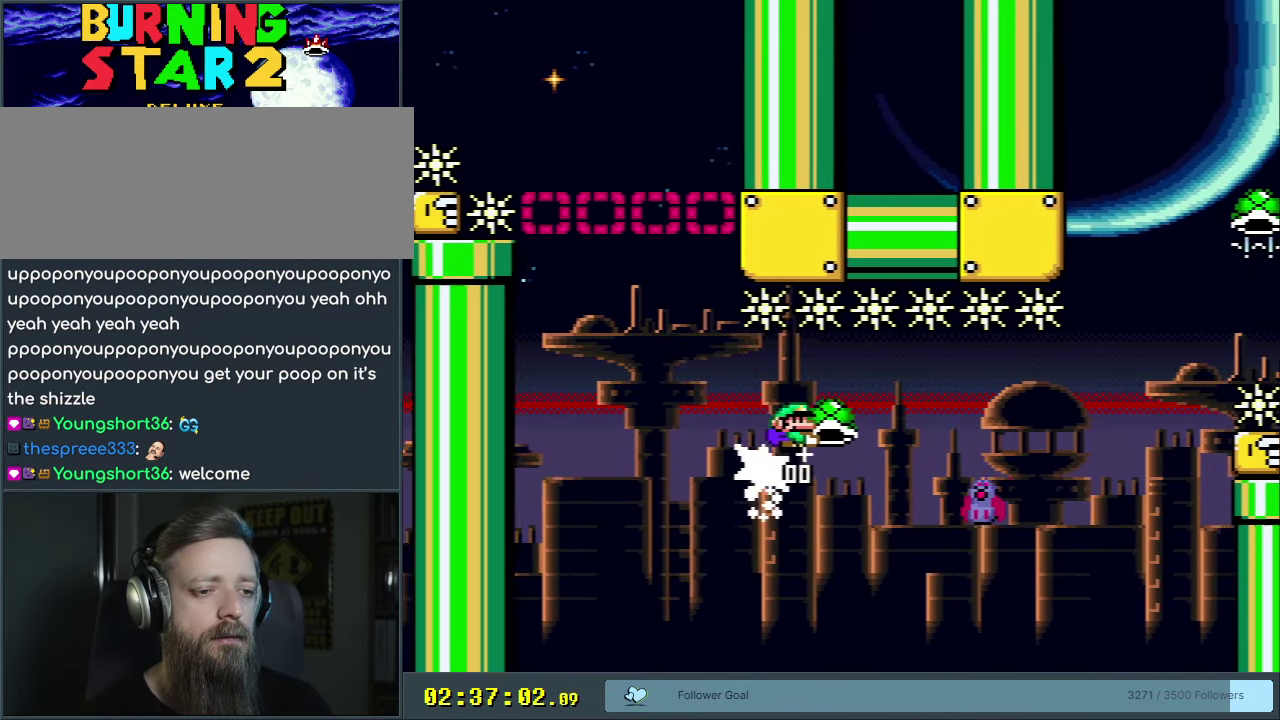
{"dt_ms": 400, "buttons": ["B", "Y", "DPAD_RIGHT"], "events": [[167, "B", "up"], [333, "B", "down"]]}
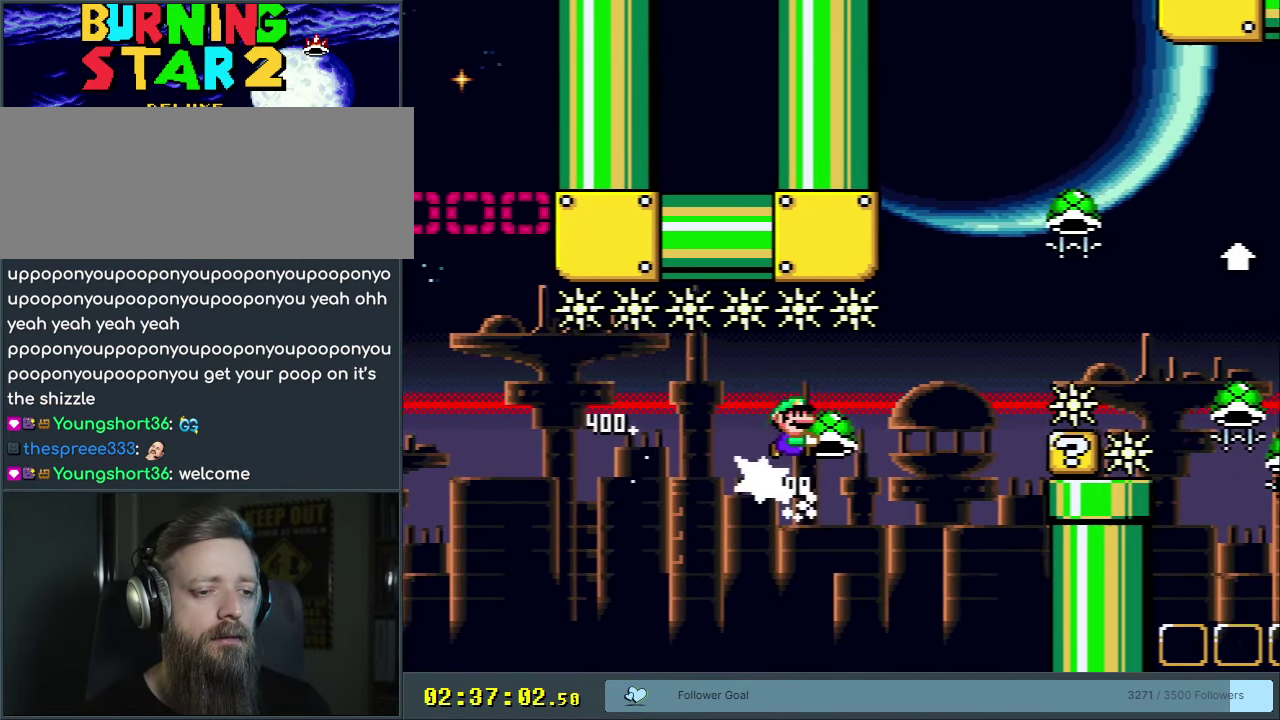
{"dt_ms": 300, "buttons": ["B", "Y", "DPAD_RIGHT"], "events": [[67, "DPAD_RIGHT", "up"], [83, "Y", "up"], [167, "DPAD_LEFT", "down"], [183, "Y", "down"], [233, "DPAD_LEFT", "up"], [267, "DPAD_RIGHT", "down"]]}
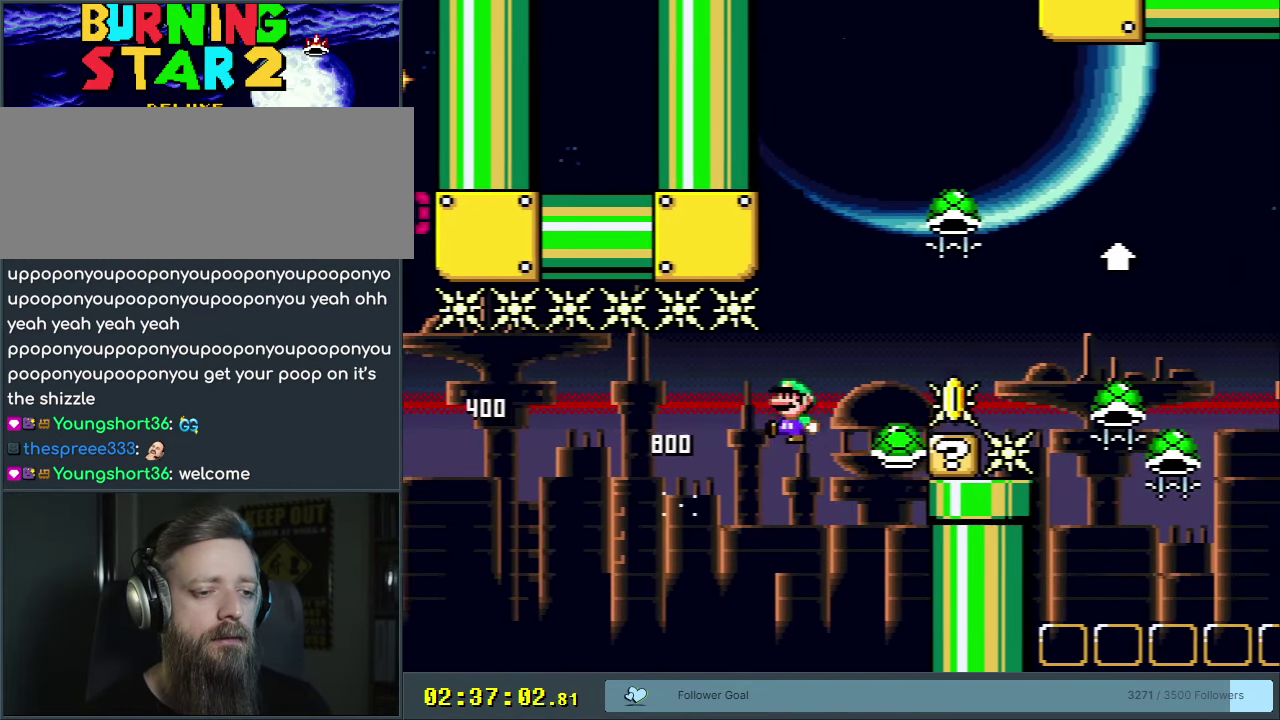
{"dt_ms": 400, "buttons": ["B", "Y", "DPAD_UP", "DPAD_RIGHT"], "events": [[283, "B", "up"], [300, "DPAD_UP", "down"], [333, "B", "down"]]}
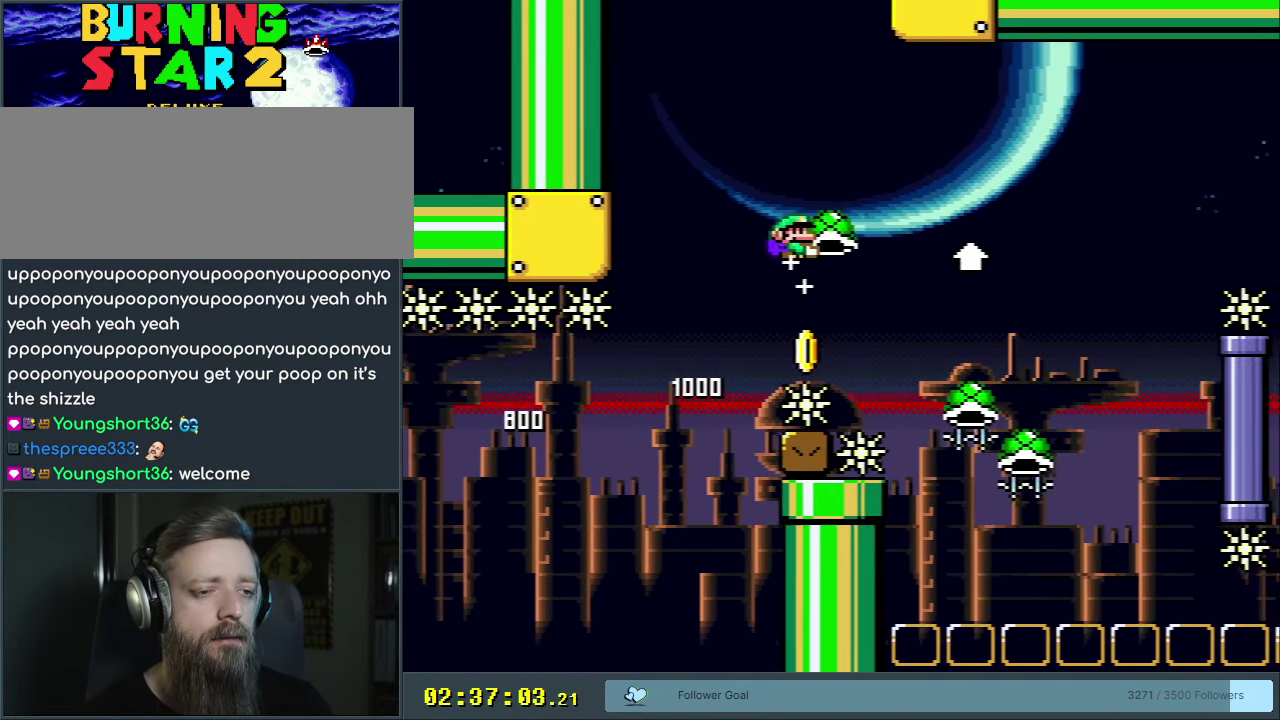
{"dt_ms": 250, "buttons": ["B", "DPAD_UP", "DPAD_RIGHT"], "events": [[250, "Y", "up"]]}
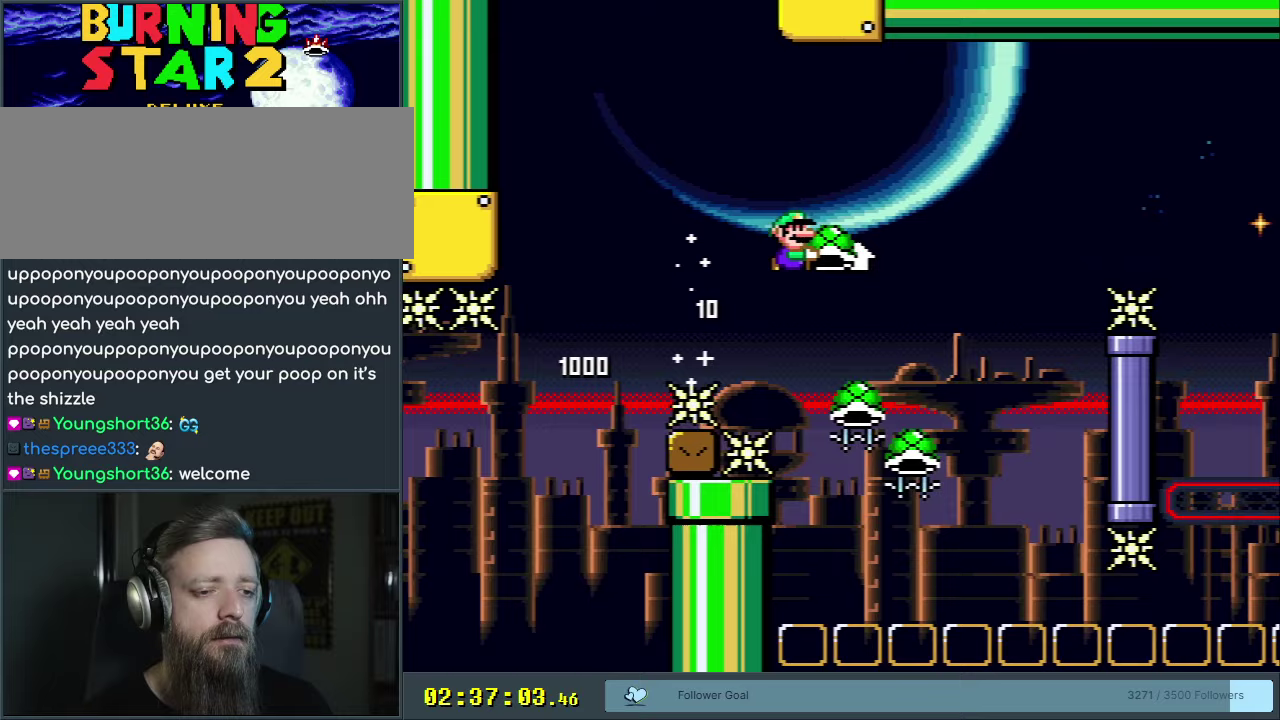
{"dt_ms": 350, "buttons": ["B", "Y", "DPAD_RIGHT"], "events": [[50, "DPAD_RIGHT", "up"], [83, "DPAD_LEFT", "down"], [83, "DPAD_UP", "up"], [283, "DPAD_LEFT", "up"], [283, "DPAD_RIGHT", "down"], [317, "Y", "down"]]}
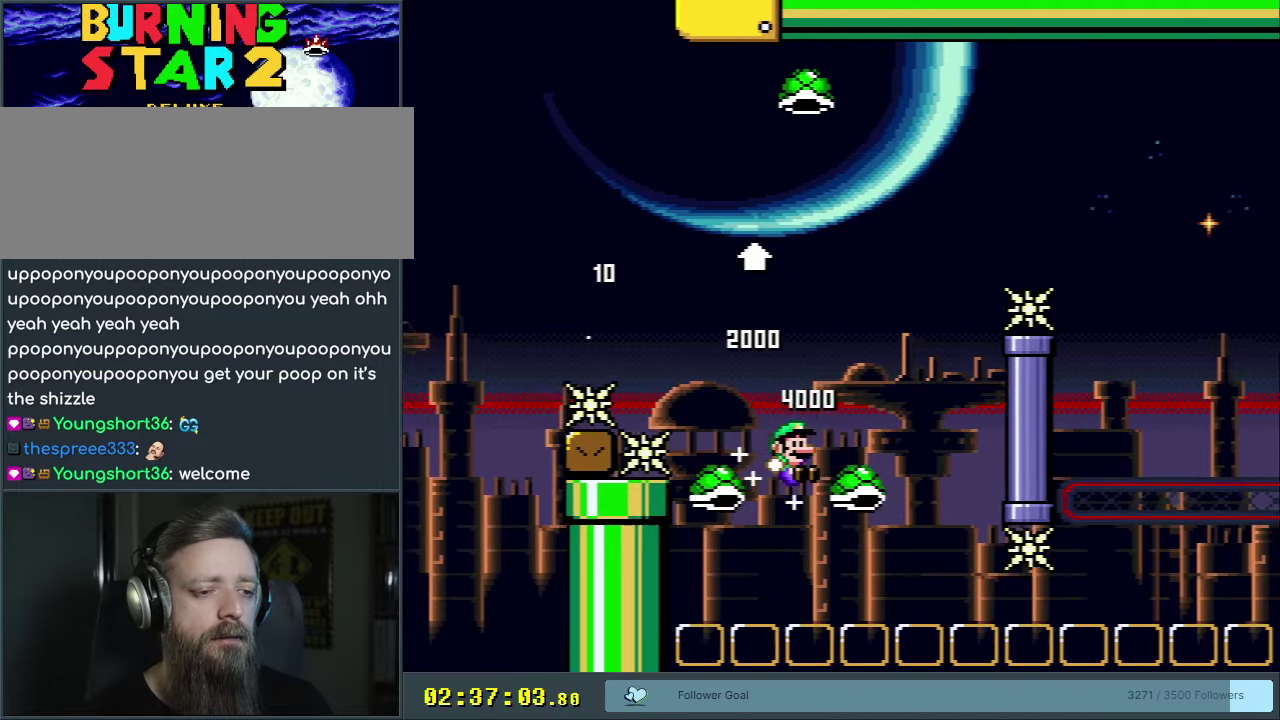
{"dt_ms": 300, "buttons": ["B", "Y", "DPAD_LEFT"], "events": [[183, "DPAD_RIGHT", "up"], [233, "DPAD_LEFT", "down"]]}
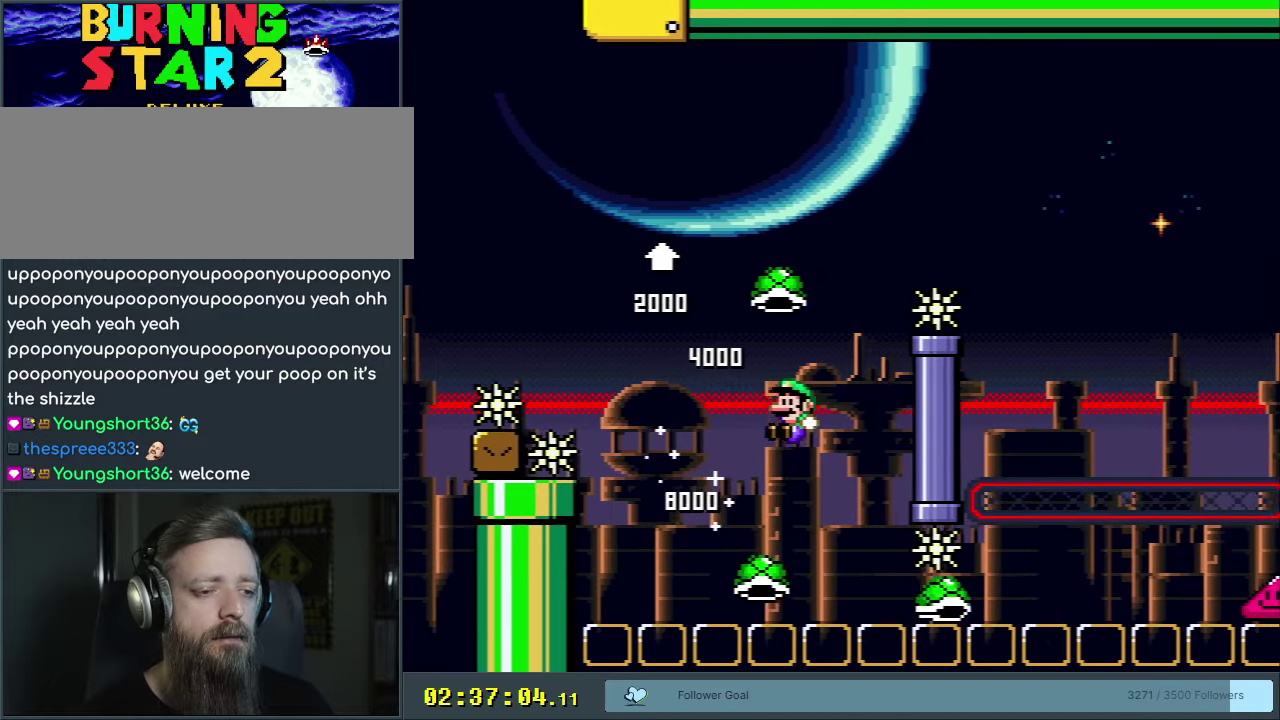
{"dt_ms": 400, "buttons": ["B", "Y"], "events": [[117, "DPAD_LEFT", "up"], [200, "DPAD_RIGHT", "down"], [233, "Y", "up"], [317, "DPAD_RIGHT", "up"], [333, "Y", "down"]]}
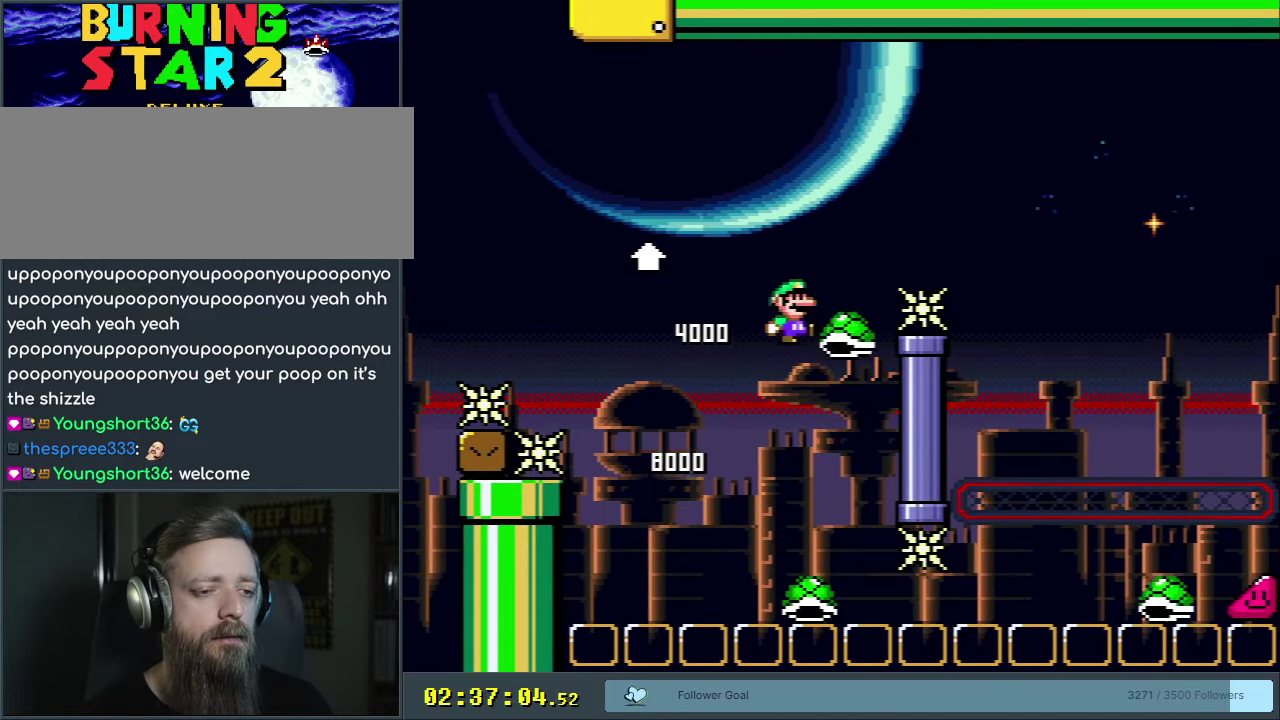
{"dt_ms": 450, "buttons": ["B", "Y", "DPAD_RIGHT"], "events": [[17, "DPAD_RIGHT", "down"]]}
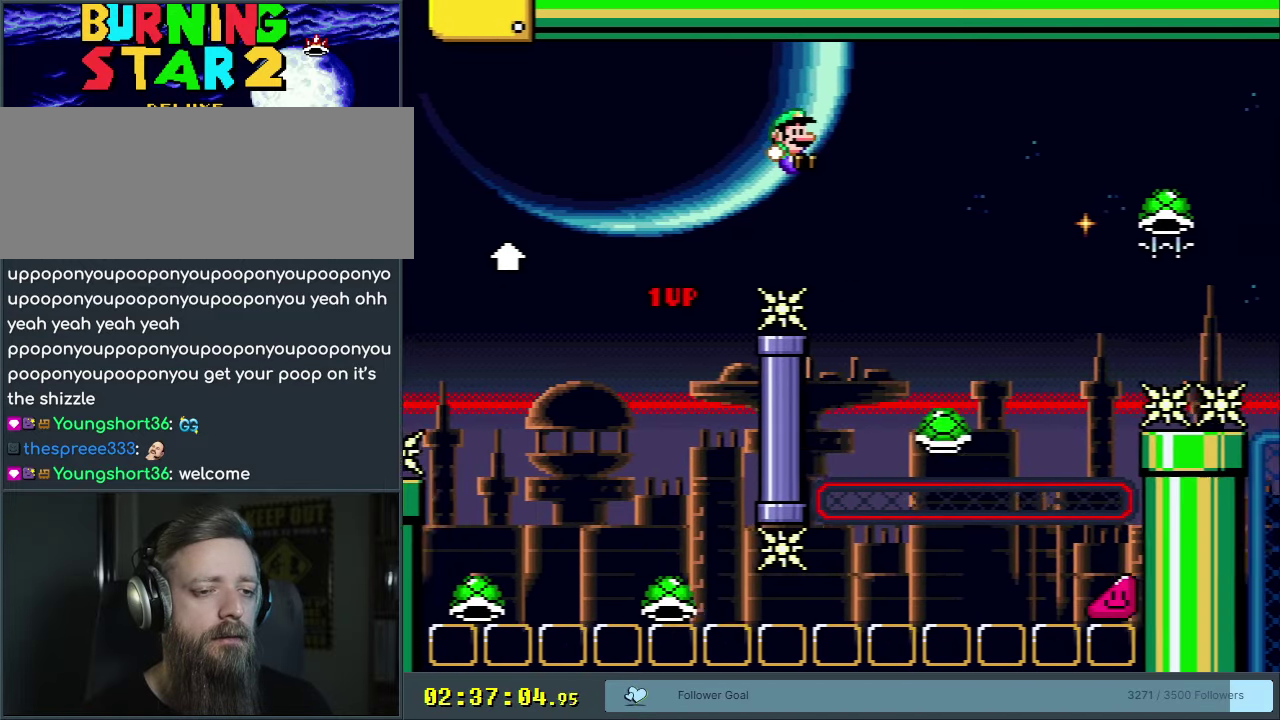
{"dt_ms": 350, "buttons": ["B", "Y", "DPAD_LEFT"], "events": [[283, "DPAD_LEFT", "down"], [283, "DPAD_RIGHT", "up"]]}
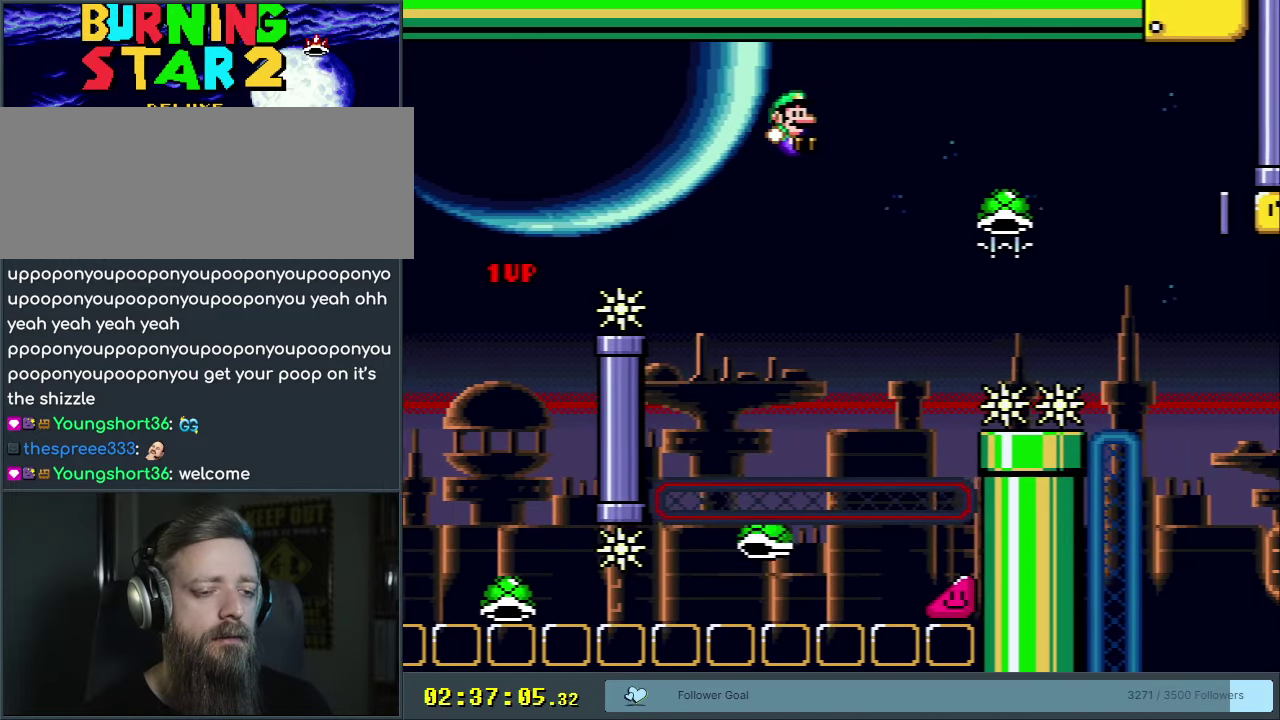
{"dt_ms": 400, "buttons": ["B", "Y", "DPAD_RIGHT"], "events": [[33, "DPAD_LEFT", "up"], [33, "DPAD_UP", "down"], [83, "DPAD_RIGHT", "down"], [83, "DPAD_UP", "up"], [233, "DPAD_RIGHT", "up"], [333, "DPAD_RIGHT", "down"]]}
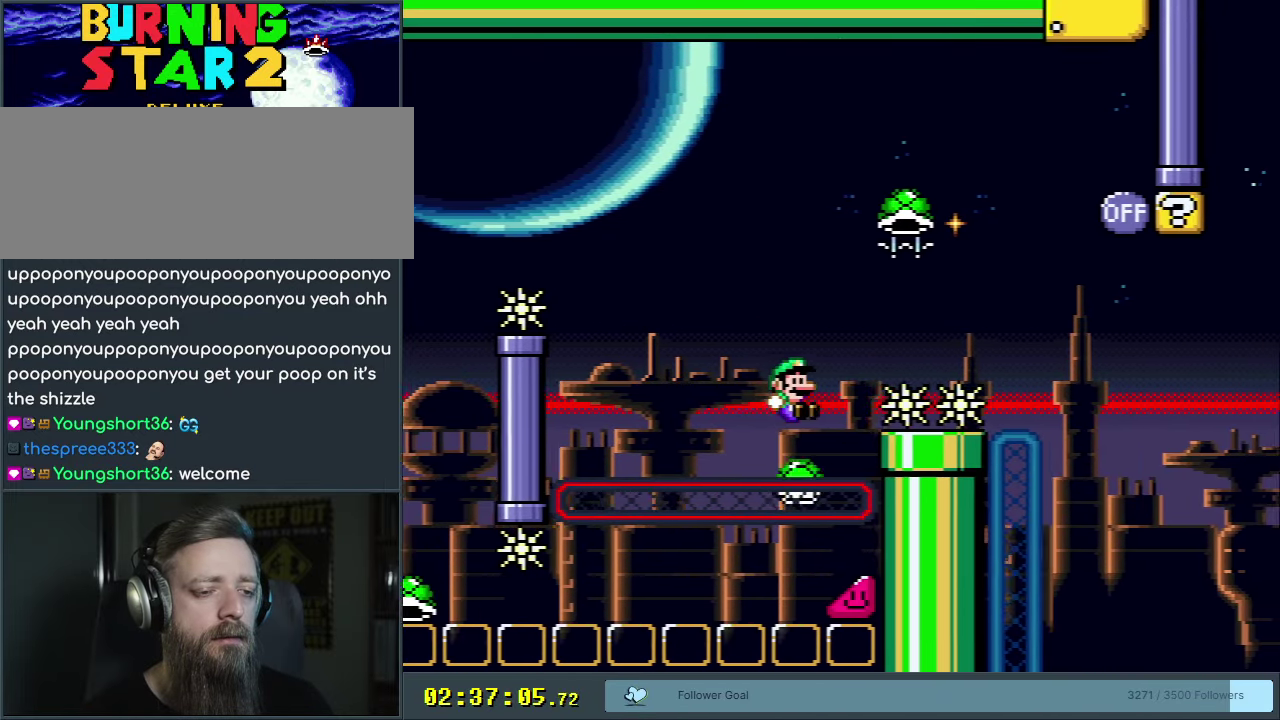
{"dt_ms": 250, "buttons": ["B", "Y", "DPAD_RIGHT"], "events": []}